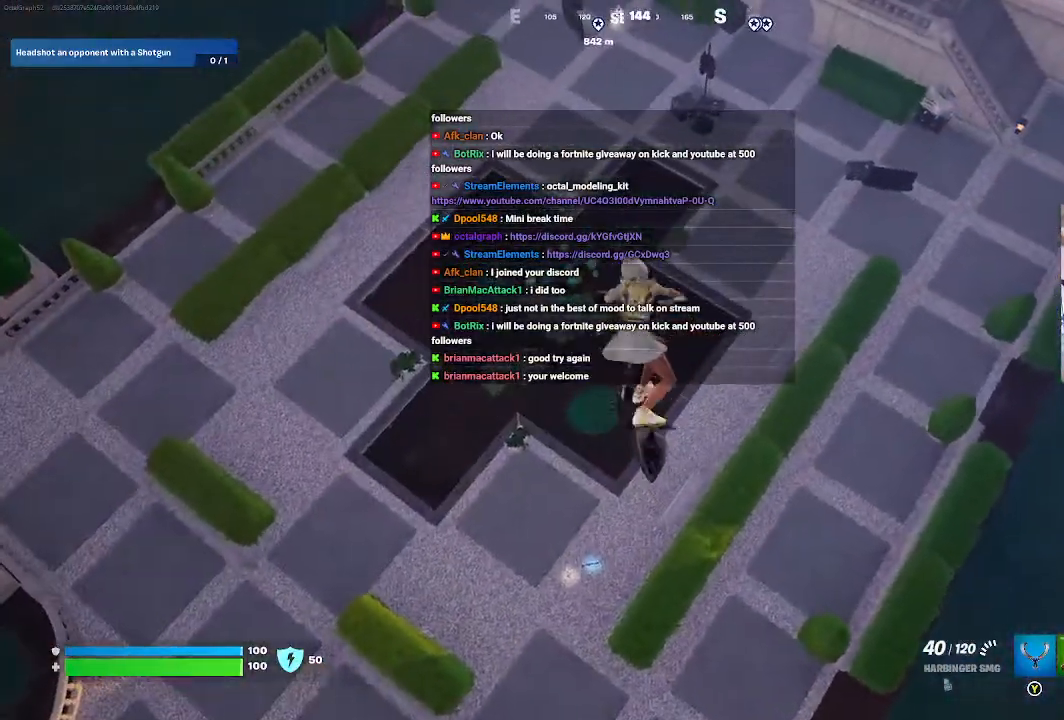
Gameplay with a controller (Xbox layout); each line is a JSON object with the inputs held at the frame after it. "events" lists button and stick changes between this image and that frame as [ms after this image, input, new state], when the widget could be followed in between. Not read: R2.
{"buttons": [], "left_stick": "center", "right_stick": "center", "events": []}
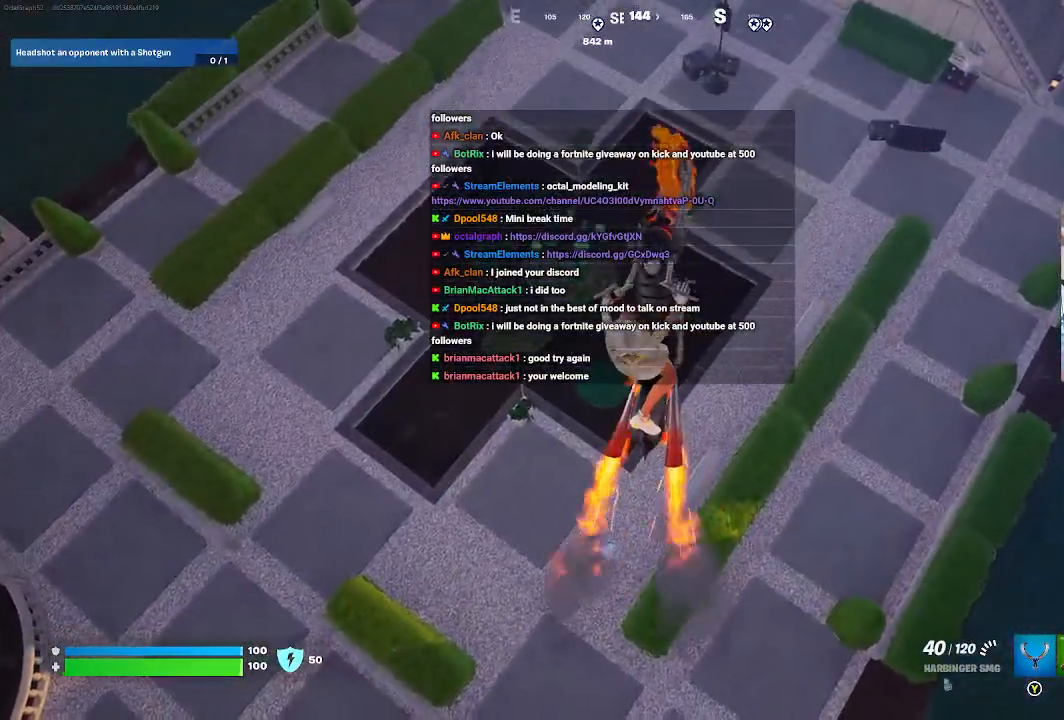
{"buttons": [], "left_stick": "center", "right_stick": "center", "events": [[67, "left_stick", "up-left"], [500, "left_stick", "center"]]}
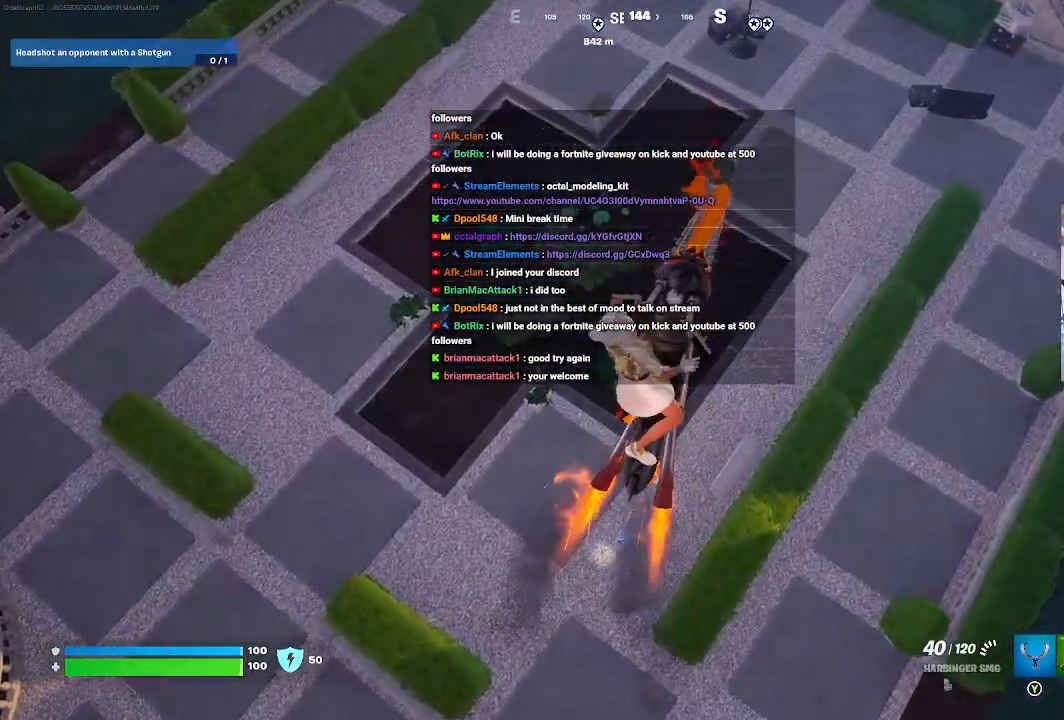
{"buttons": [], "left_stick": "down", "right_stick": "center", "events": [[100, "right_stick", "up"], [167, "right_stick", "up-right"], [267, "left_stick", "down"], [300, "right_stick", "center"]]}
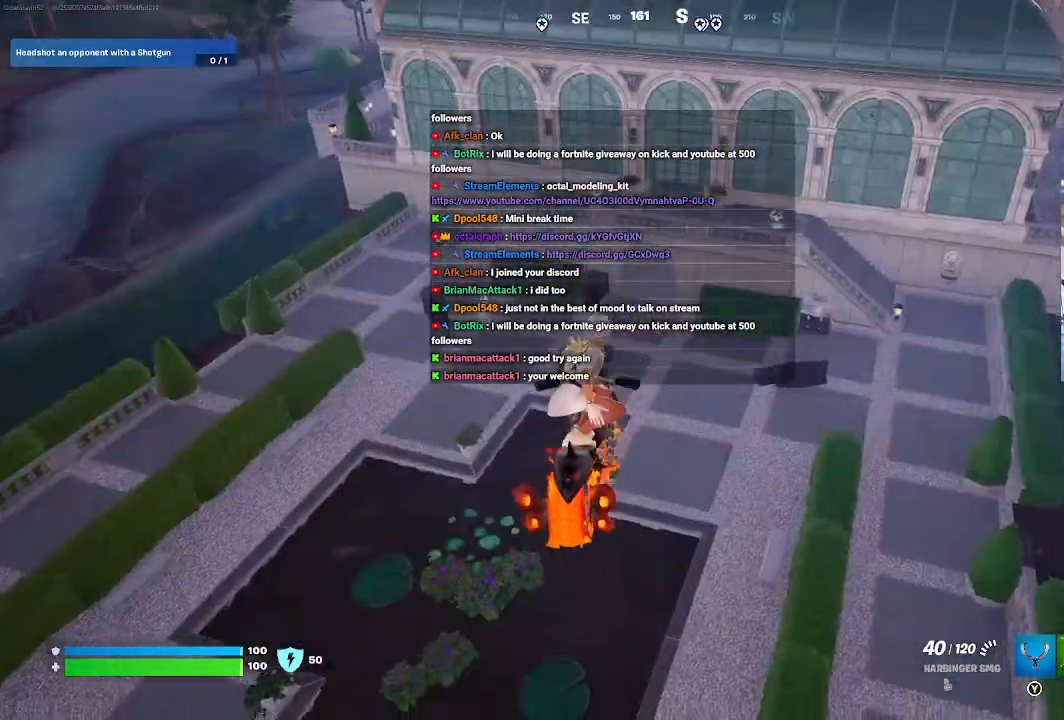
{"buttons": [], "left_stick": "center", "right_stick": "center", "events": [[367, "left_stick", "center"]]}
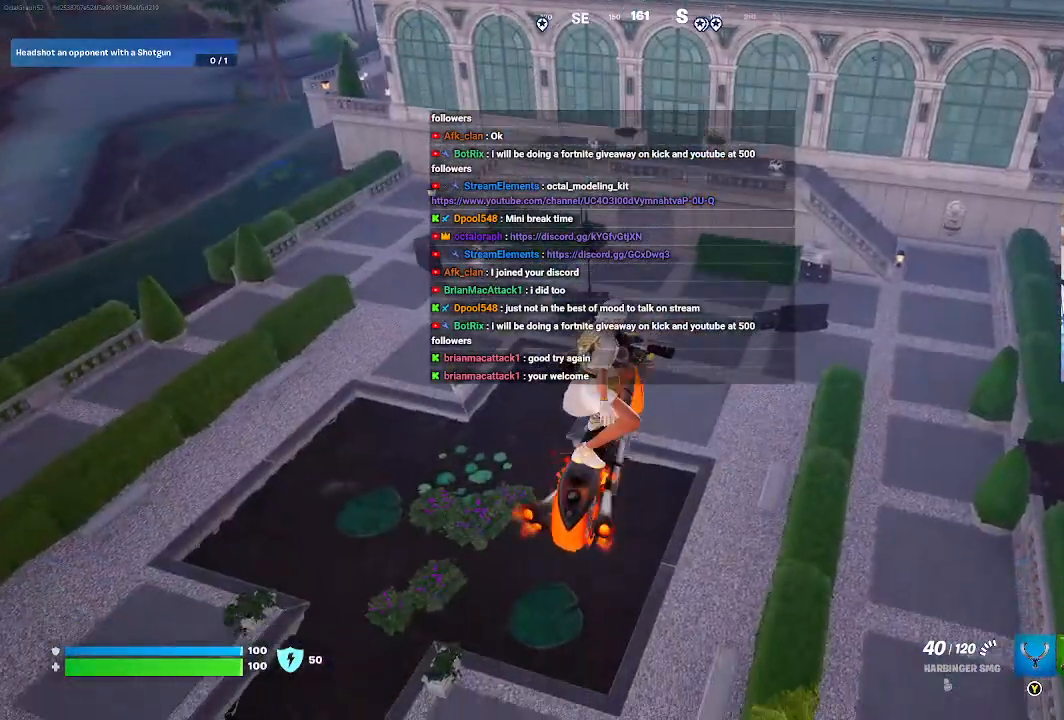
{"buttons": [], "left_stick": "center", "right_stick": "center", "events": []}
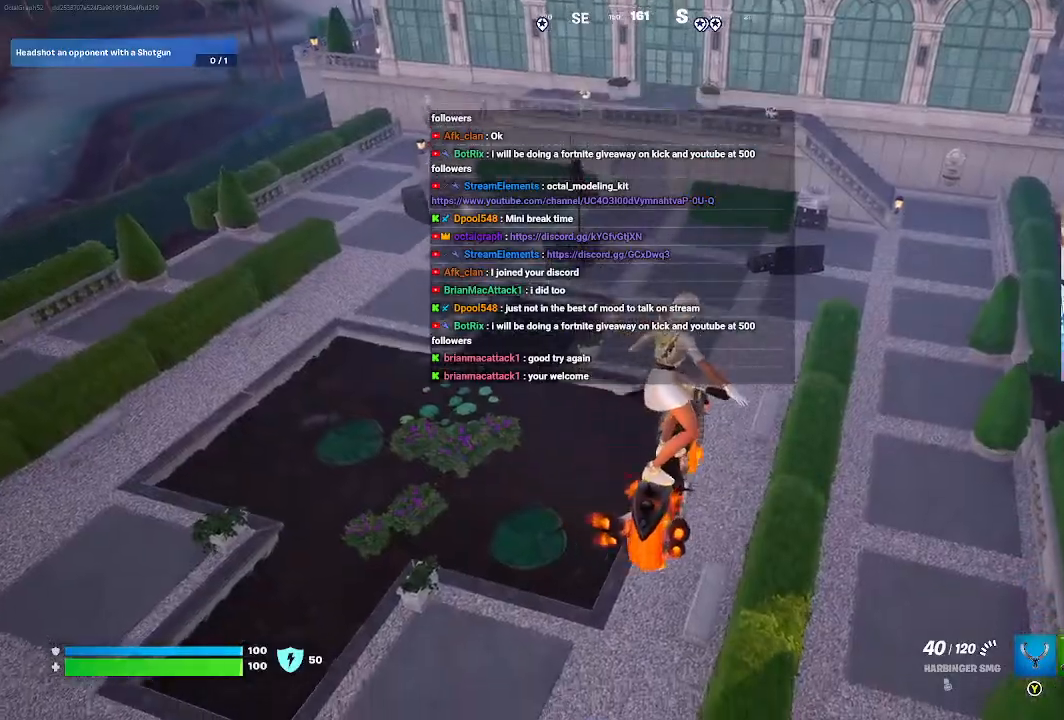
{"buttons": [], "left_stick": "center", "right_stick": "center", "events": []}
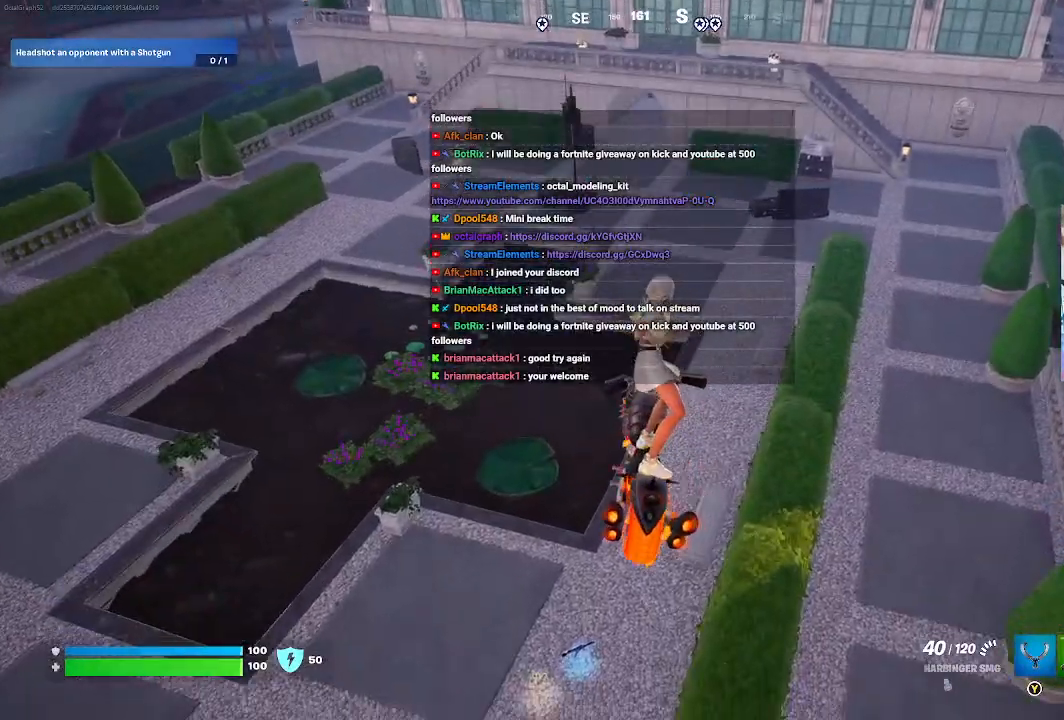
{"buttons": [], "left_stick": "up-left", "right_stick": "center", "events": [[433, "left_stick", "up-left"]]}
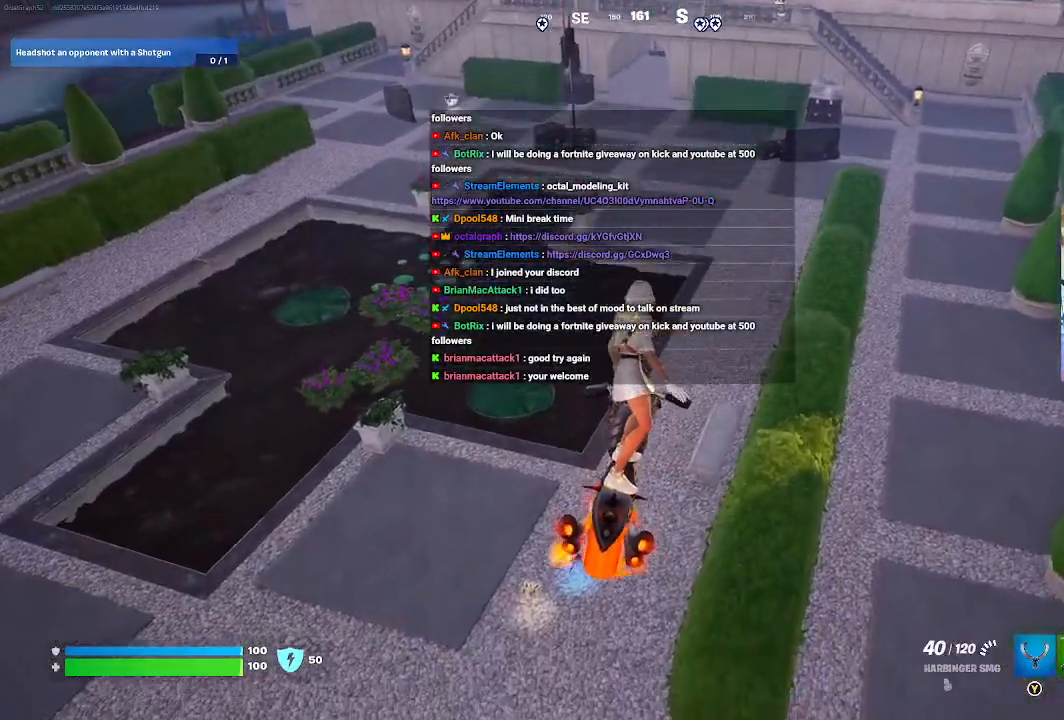
{"buttons": [], "left_stick": "up-left", "right_stick": "center", "events": []}
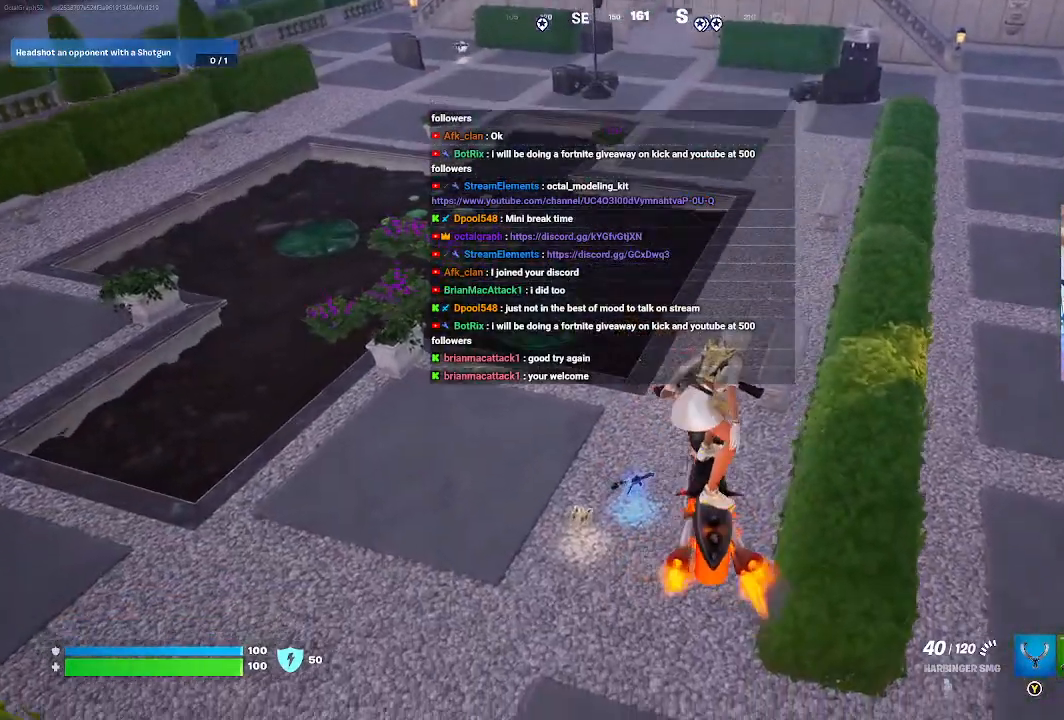
{"buttons": [], "left_stick": "up", "right_stick": "center", "events": [[233, "left_stick", "up"]]}
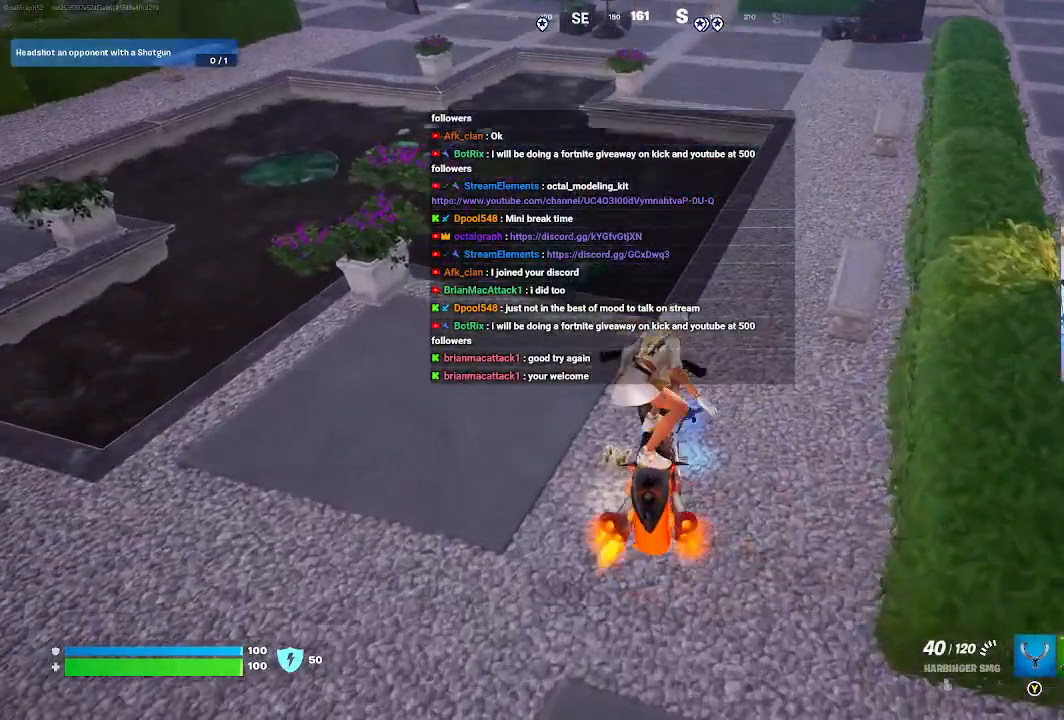
{"buttons": [], "left_stick": "center", "right_stick": "center", "events": [[300, "left_stick", "center"]]}
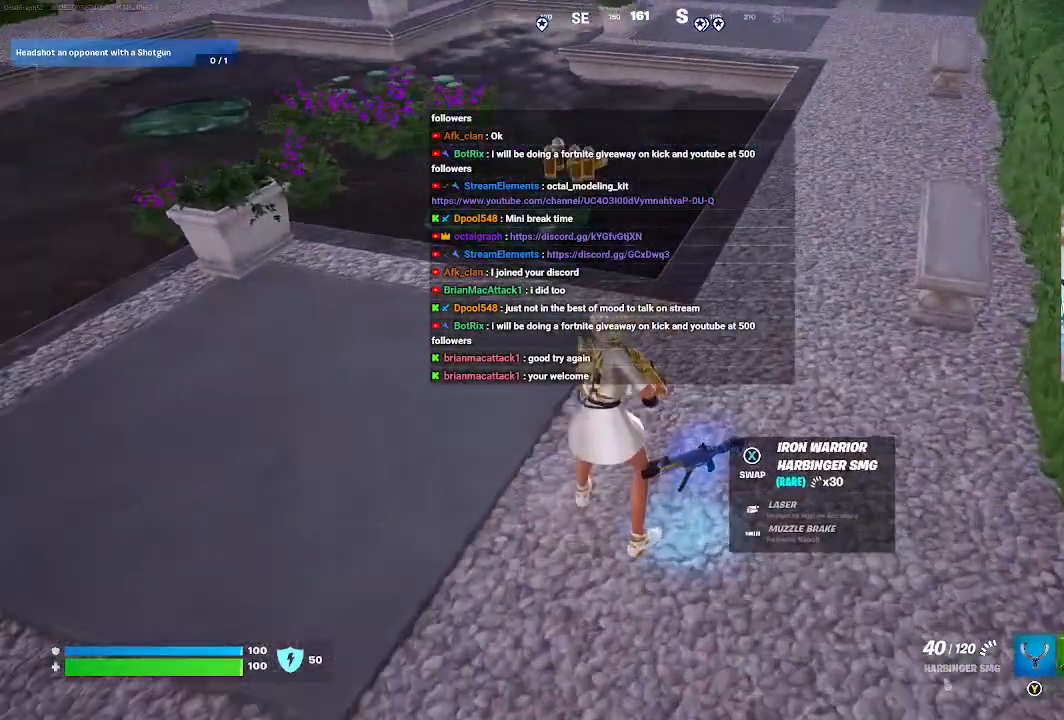
{"buttons": [], "left_stick": "down", "right_stick": "center", "events": [[233, "left_stick", "down"]]}
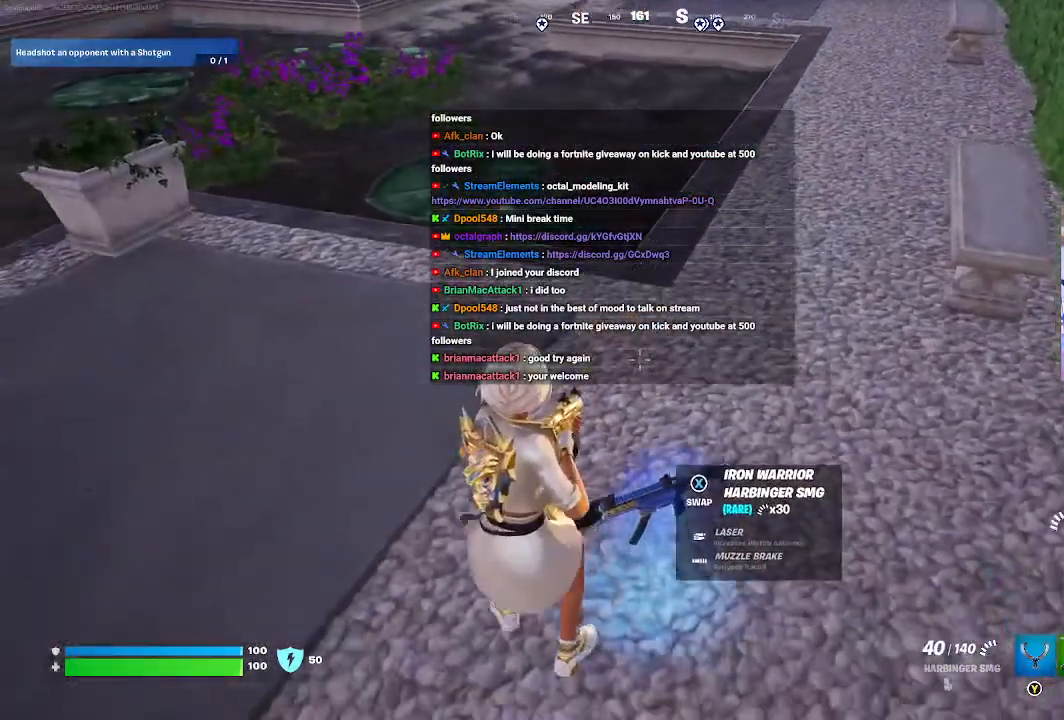
{"buttons": [], "left_stick": "center", "right_stick": "center", "events": [[300, "left_stick", "center"]]}
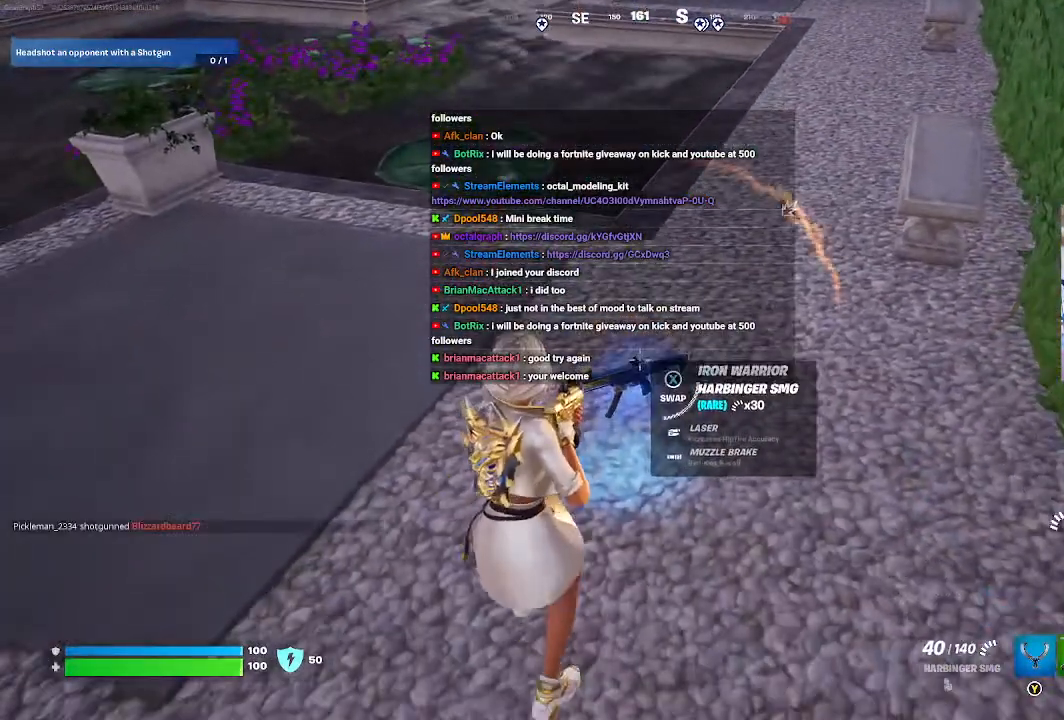
{"buttons": [], "left_stick": "center", "right_stick": "center", "events": []}
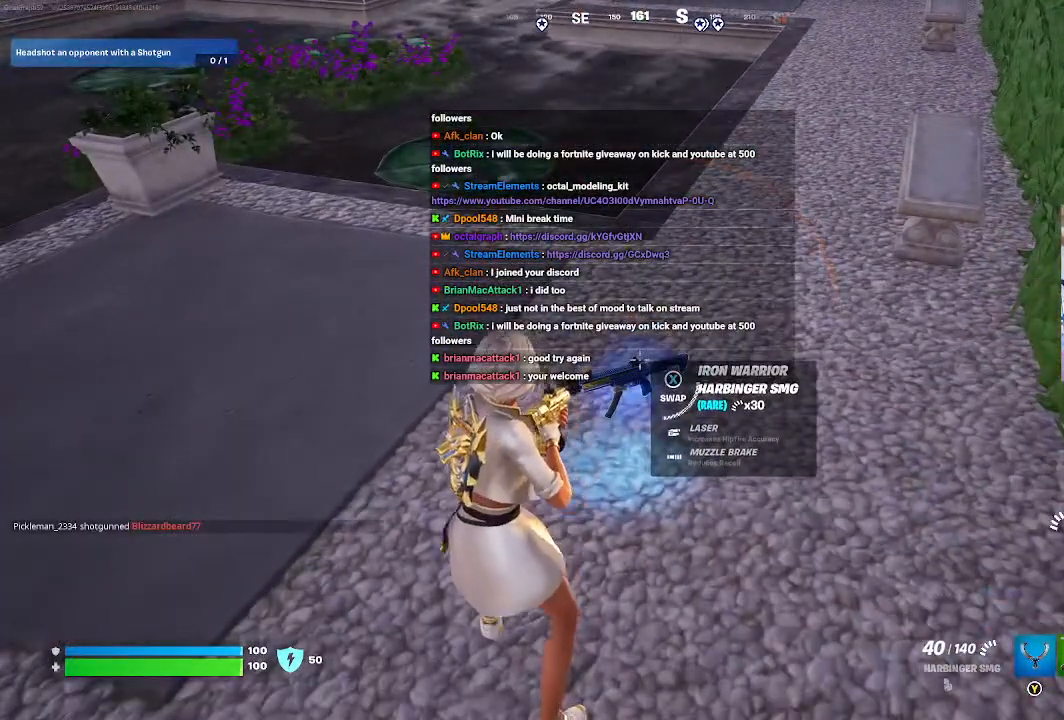
{"buttons": [], "left_stick": "center", "right_stick": "center", "events": []}
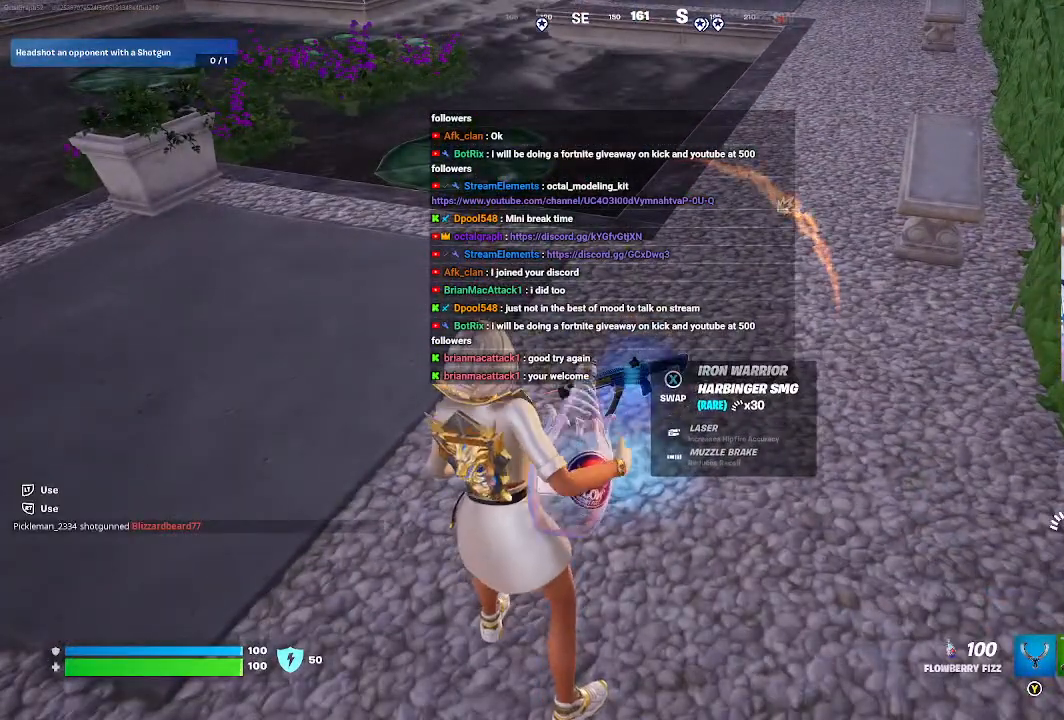
{"buttons": [], "left_stick": "center", "right_stick": "center", "events": []}
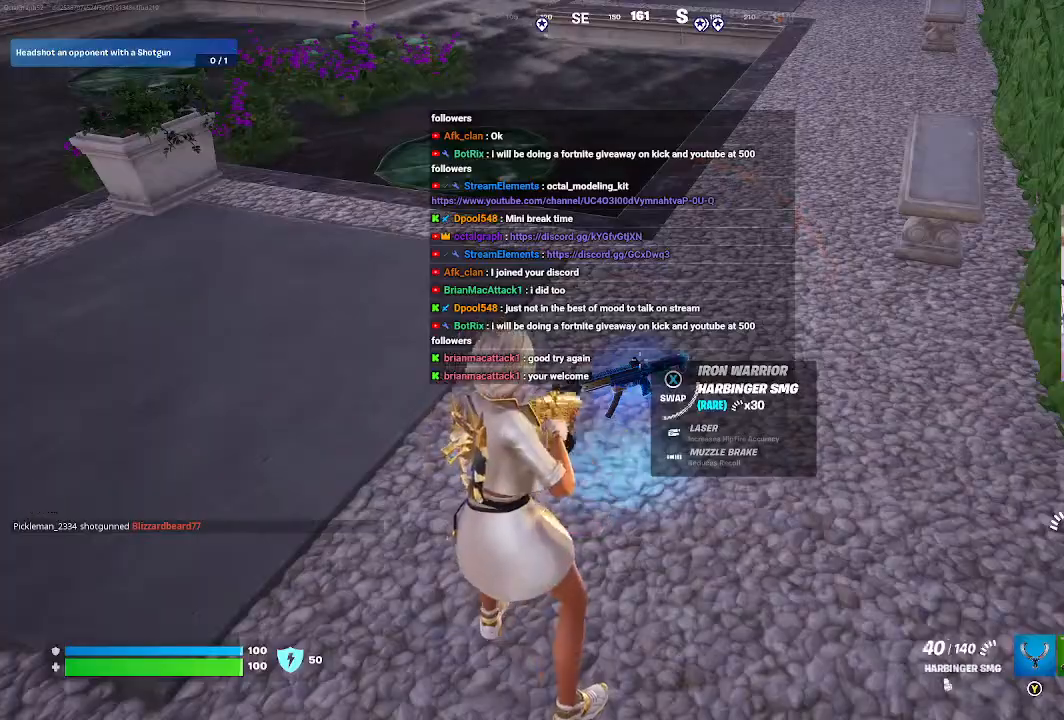
{"buttons": [], "left_stick": "up", "right_stick": "center", "events": [[333, "left_stick", "up"]]}
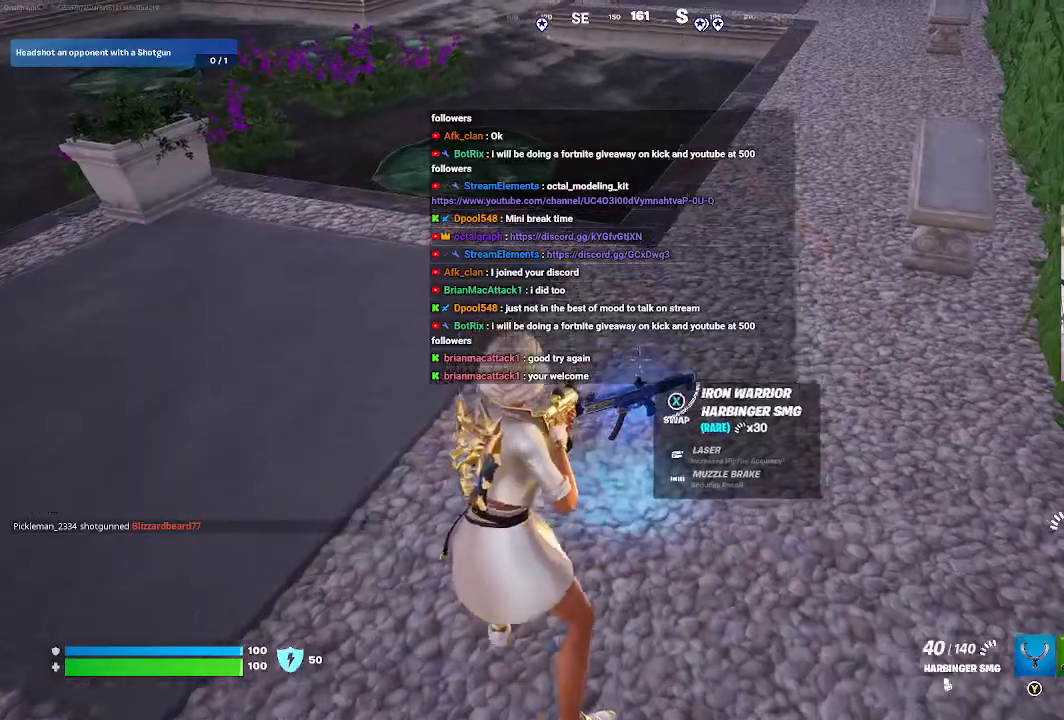
{"buttons": [], "left_stick": "up", "right_stick": "center", "events": [[133, "right_stick", "up"], [300, "right_stick", "center"]]}
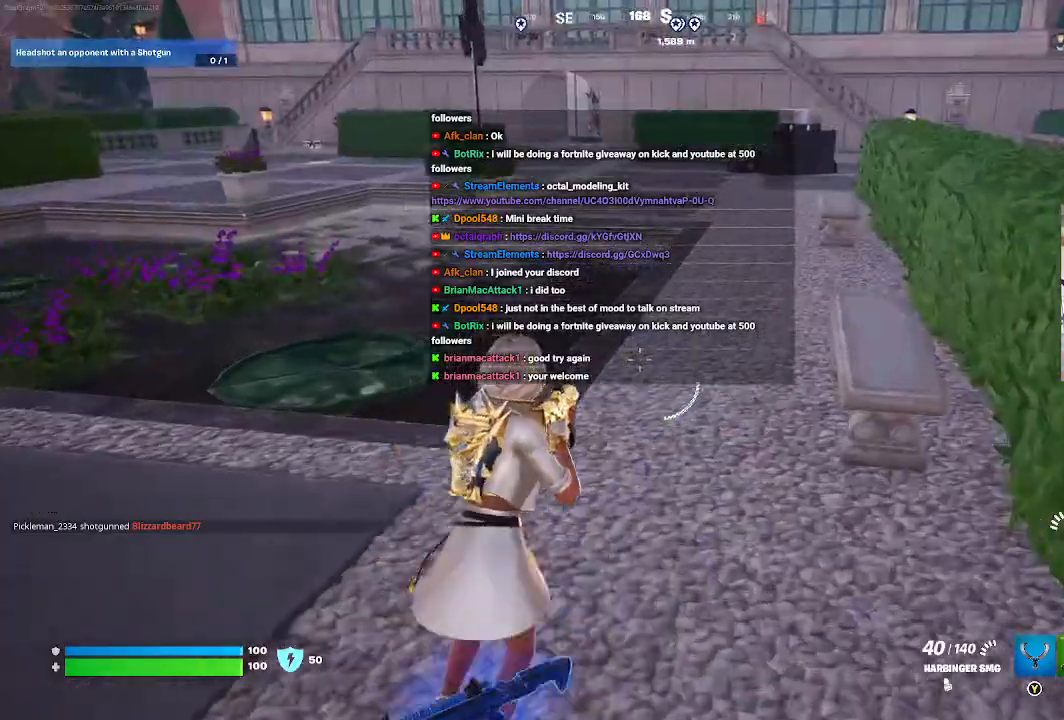
{"buttons": [], "left_stick": "up", "right_stick": "center", "events": [[167, "L3", "down"], [433, "L3", "up"]]}
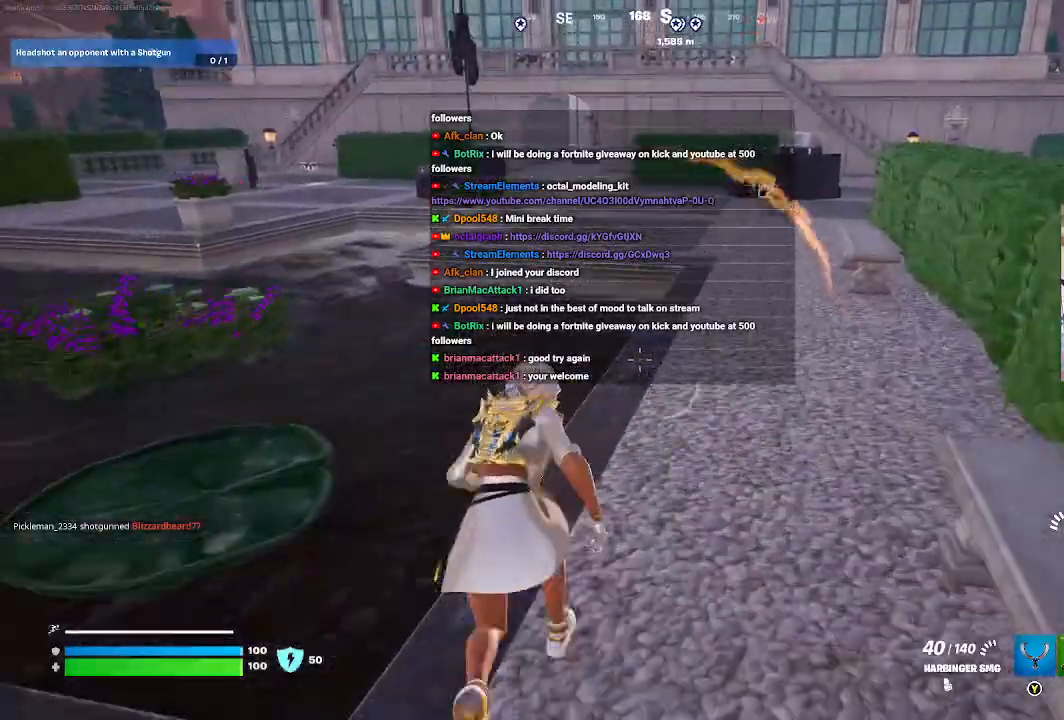
{"buttons": [], "left_stick": "up-right", "right_stick": "center", "events": [[167, "right_stick", "up"], [200, "left_stick", "up-right"], [267, "right_stick", "center"]]}
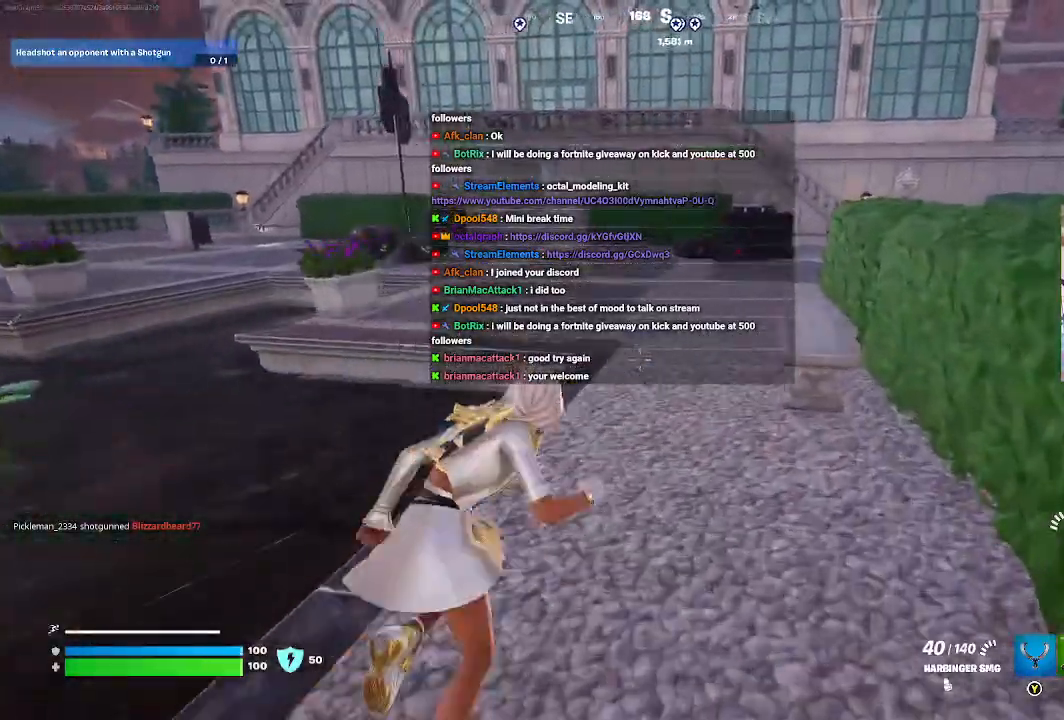
{"buttons": [], "left_stick": "up", "right_stick": "center", "events": [[167, "left_stick", "up"]]}
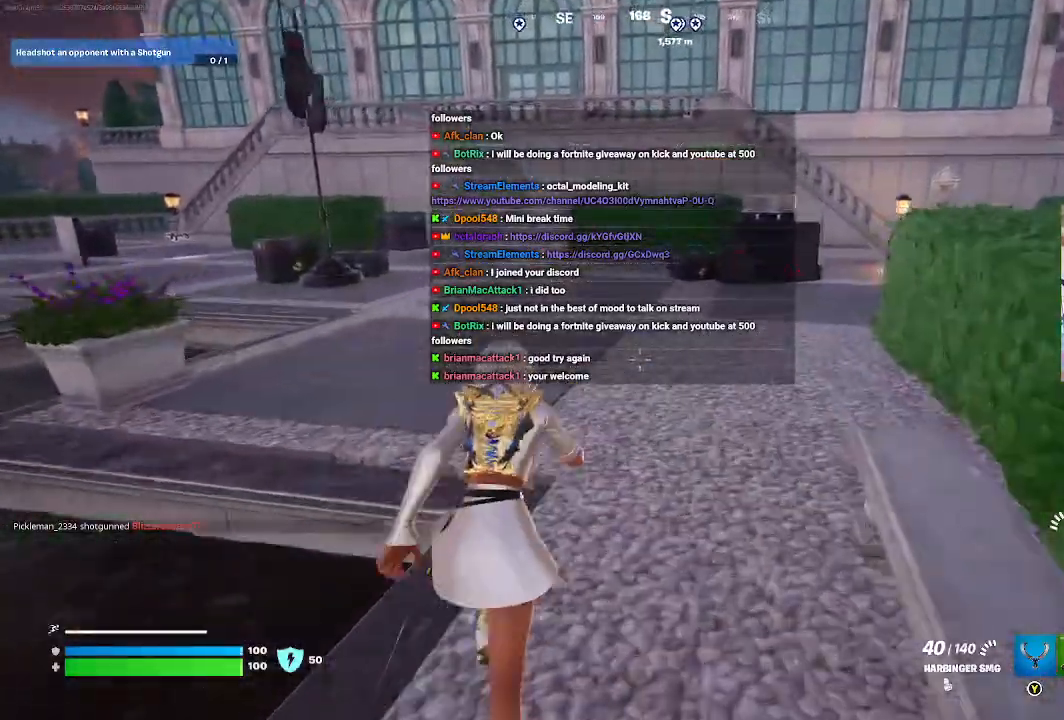
{"buttons": [], "left_stick": "up", "right_stick": "center", "events": []}
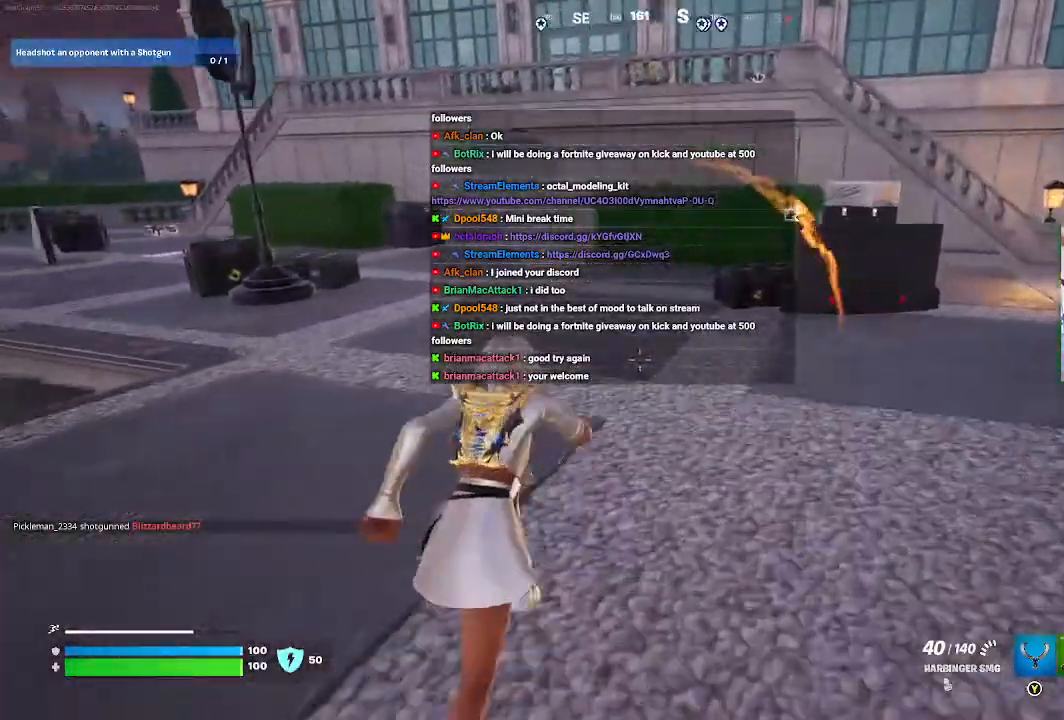
{"buttons": ["A"], "left_stick": "up", "right_stick": "center", "events": [[500, "A", "down"]]}
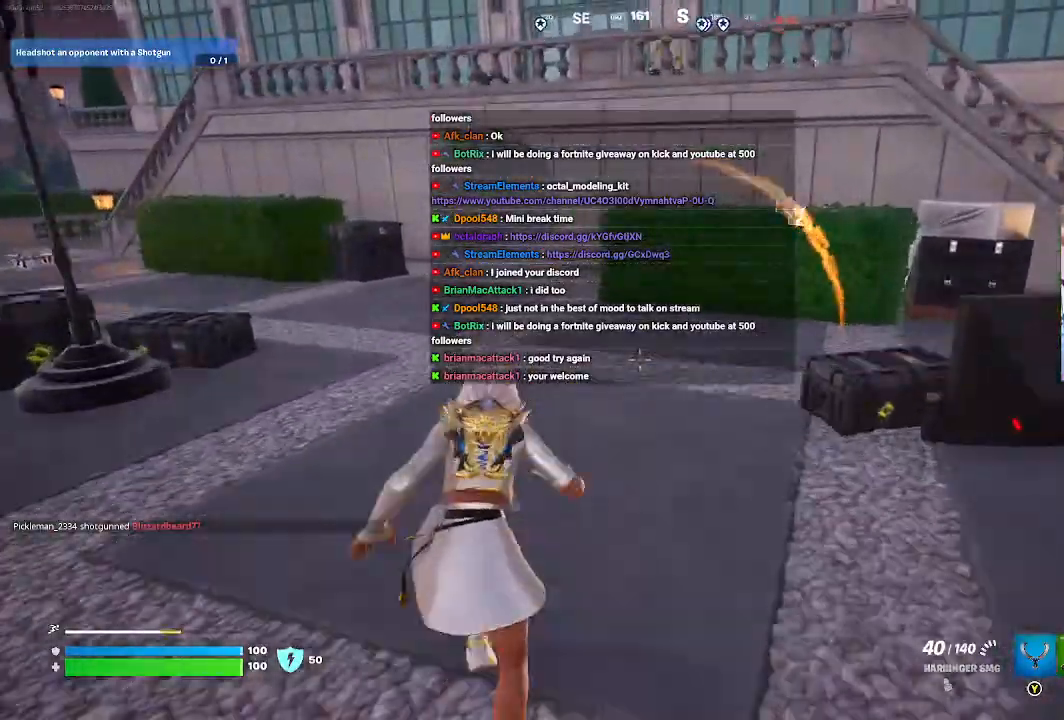
{"buttons": [], "left_stick": "up", "right_stick": "center", "events": [[100, "A", "up"]]}
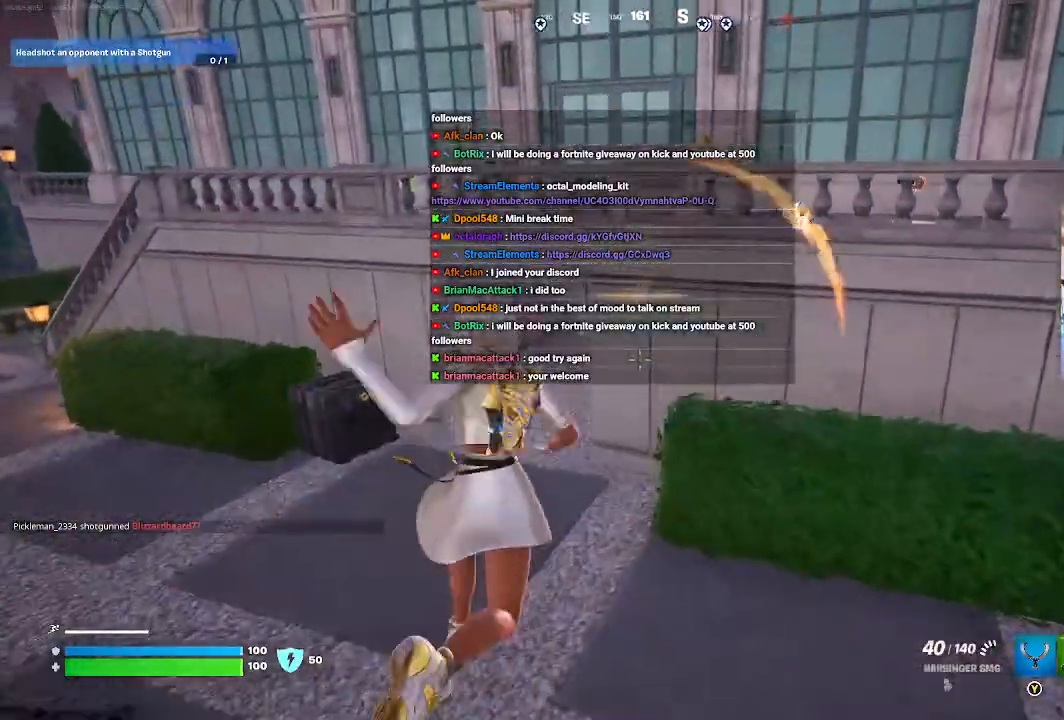
{"buttons": [], "left_stick": "up", "right_stick": "center", "events": []}
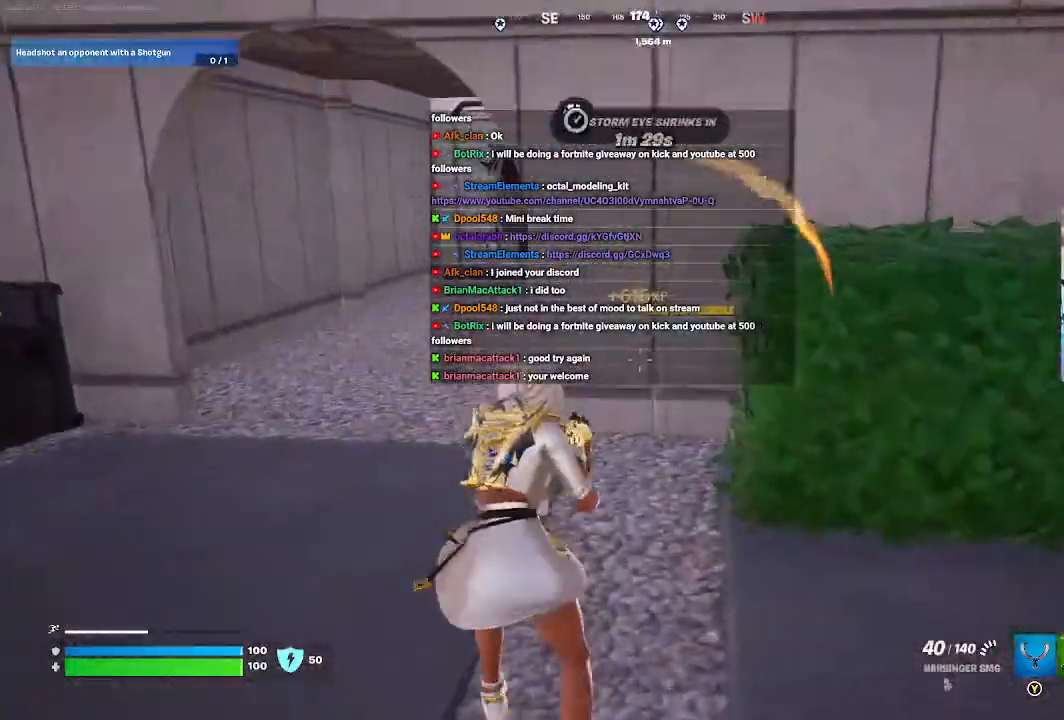
{"buttons": [], "left_stick": "up", "right_stick": "center", "events": []}
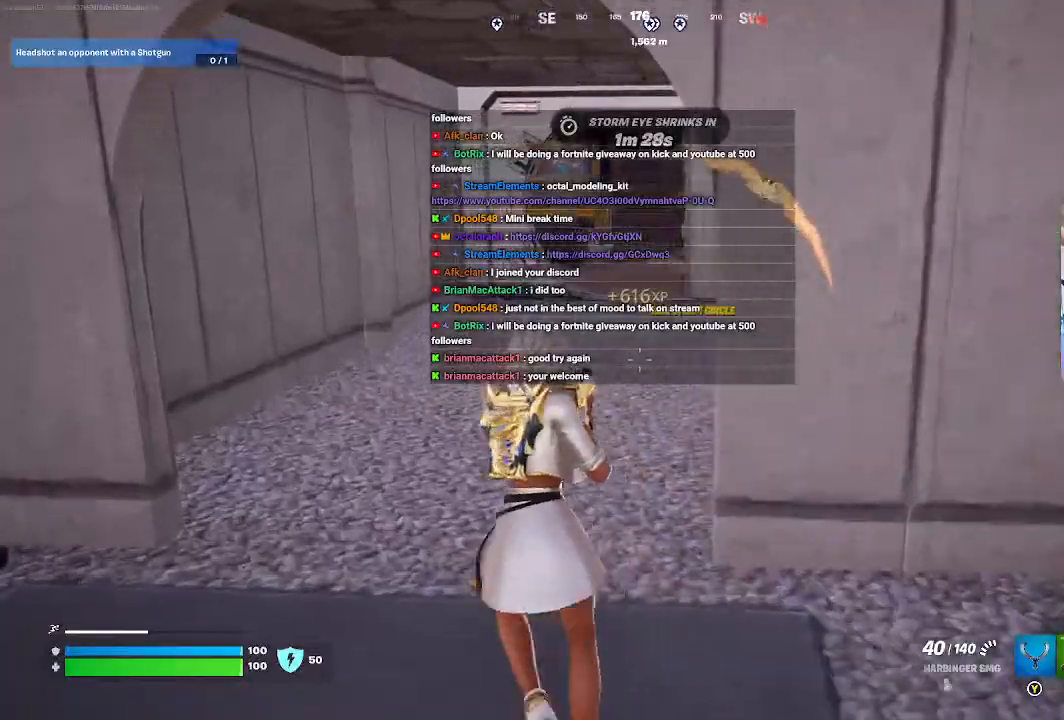
{"buttons": [], "left_stick": "up", "right_stick": "center", "events": [[233, "L3", "down"], [500, "L3", "up"]]}
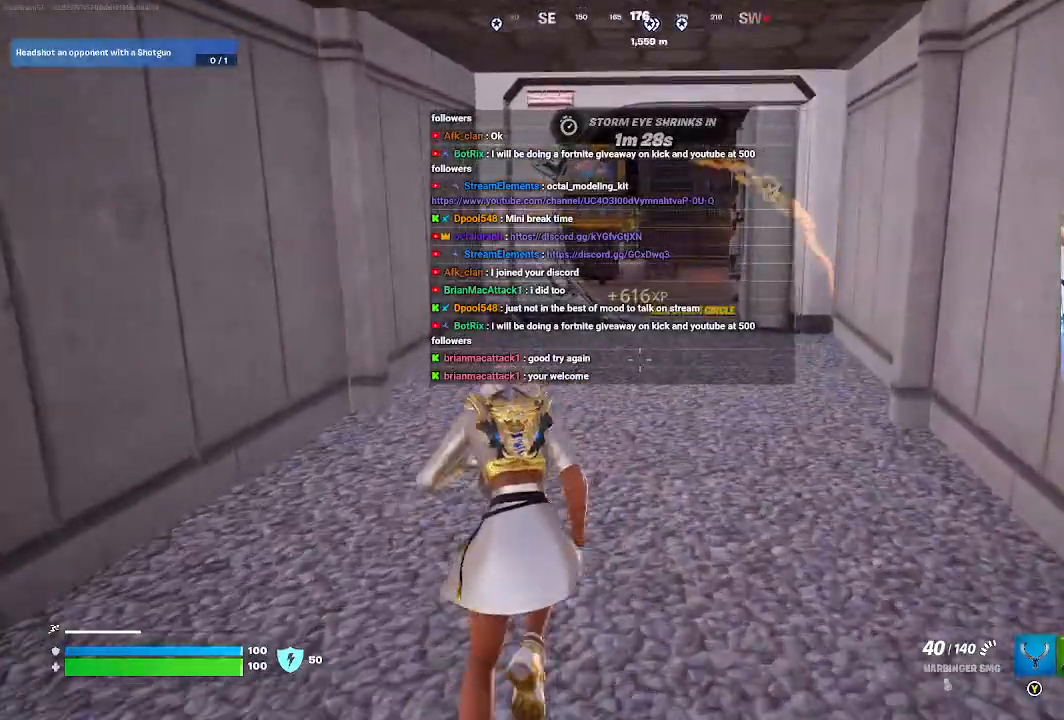
{"buttons": [], "left_stick": "up", "right_stick": "center", "events": []}
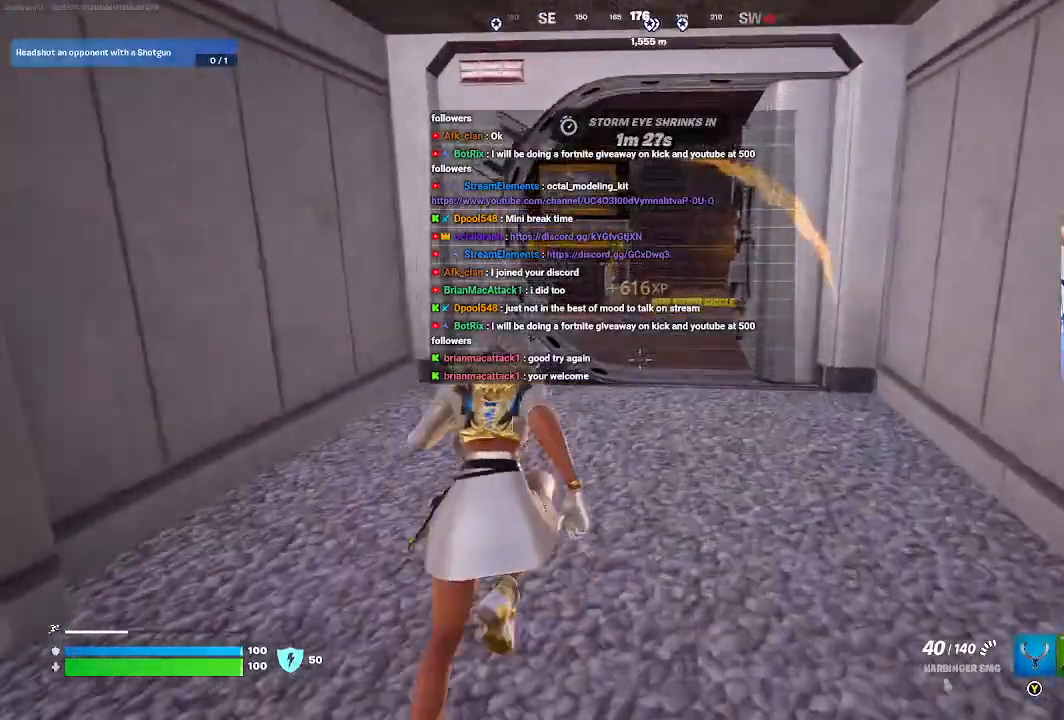
{"buttons": [], "left_stick": "up", "right_stick": "center", "events": []}
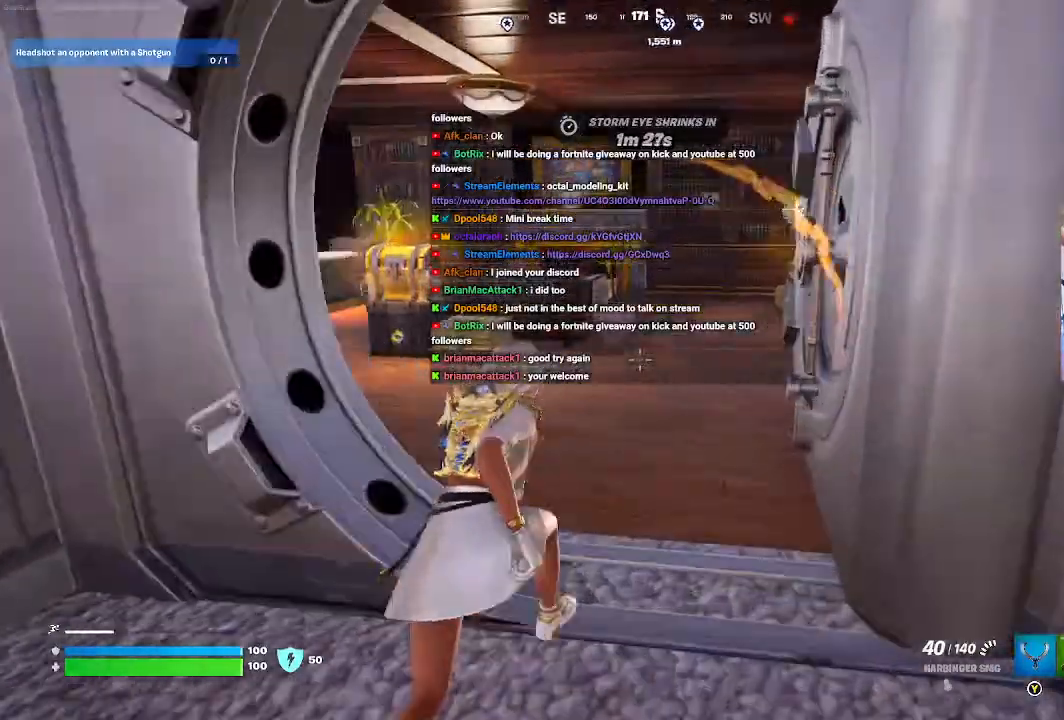
{"buttons": [], "left_stick": "up", "right_stick": "left", "events": [[200, "left_stick", "center"], [233, "right_stick", "left"], [500, "left_stick", "up"]]}
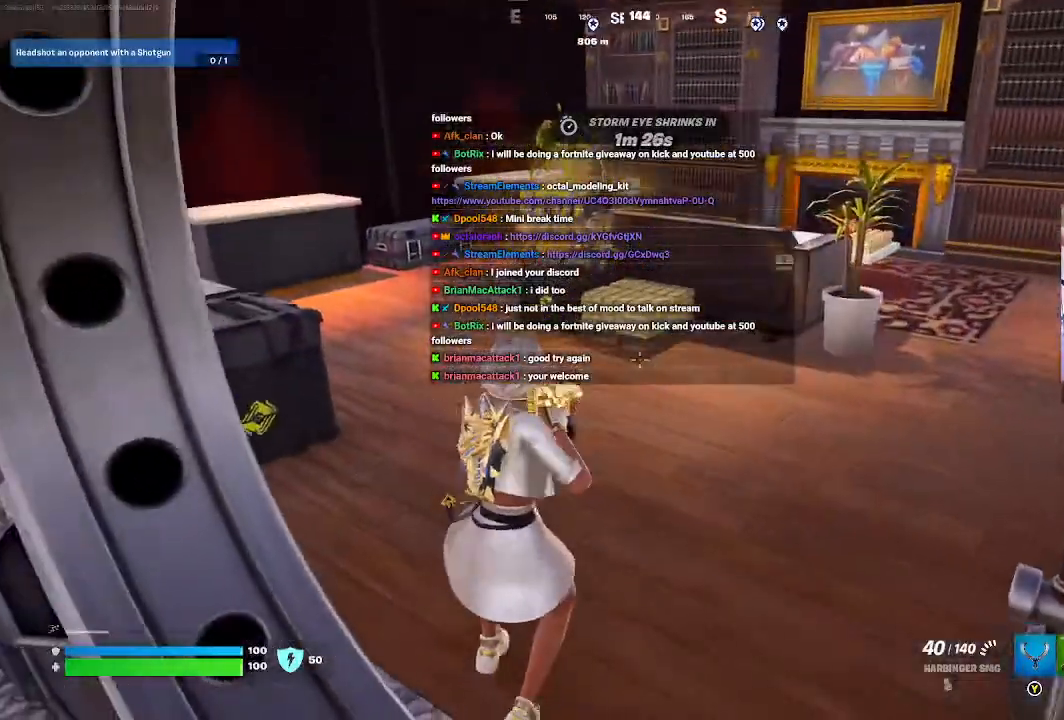
{"buttons": [], "left_stick": "up", "right_stick": "center", "events": [[33, "L2", "down"], [67, "right_stick", "center"], [100, "L2", "up"]]}